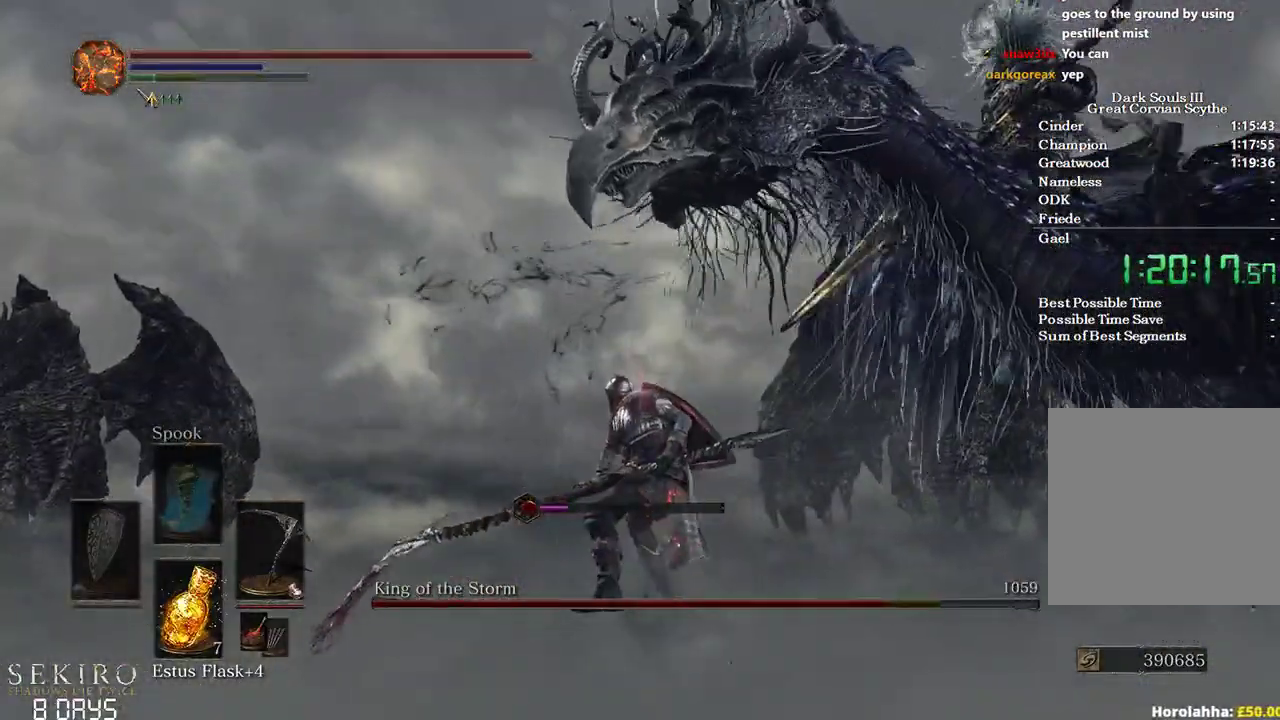
Gameplay with a controller (Xbox layout); each line is a JSON object with the inputs held at the frame after it. "events" lists button and stick changes between this image and that frame as [ms after this image, input, new state], when the widget could be followed in between.
{"buttons": [], "left_stick": "up-left", "right_stick": "right", "events": [[83, "left_stick", "up-left"], [233, "right_stick", "right"]]}
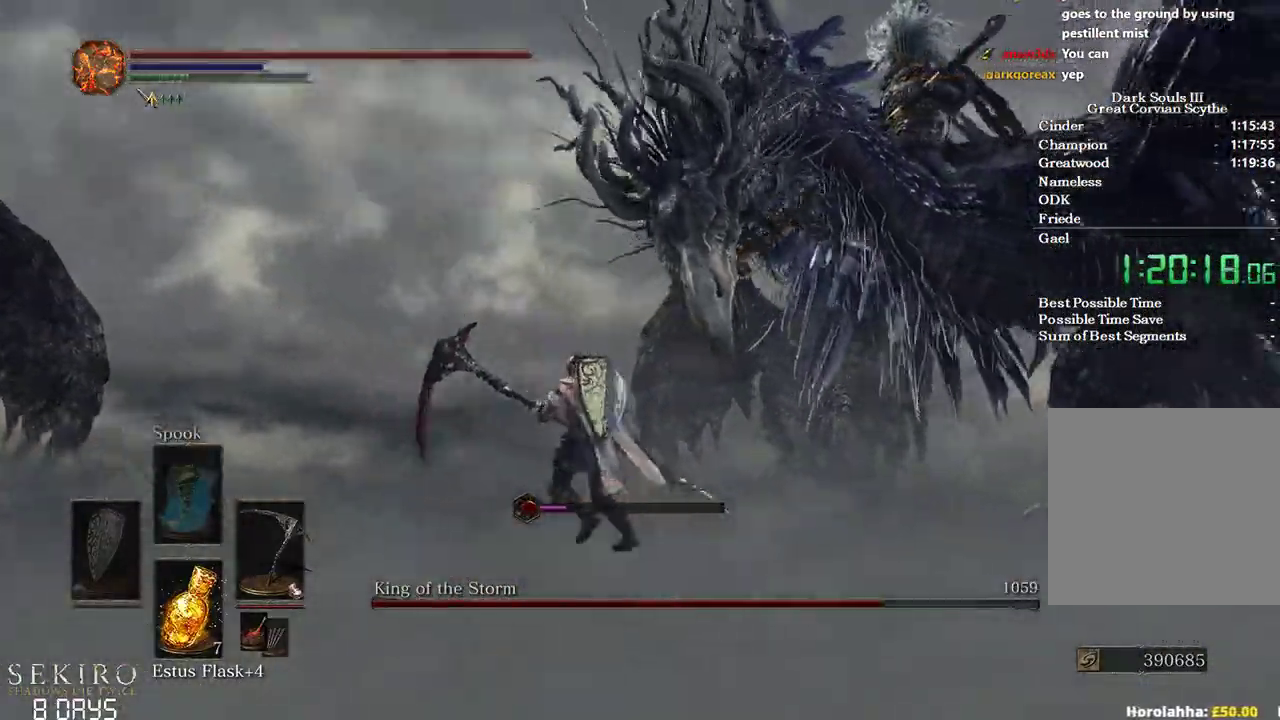
{"buttons": ["R1"], "left_stick": "up", "right_stick": "up", "events": [[233, "right_stick", "up-right"], [417, "left_stick", "up"], [417, "right_stick", "up"], [450, "R1", "down"]]}
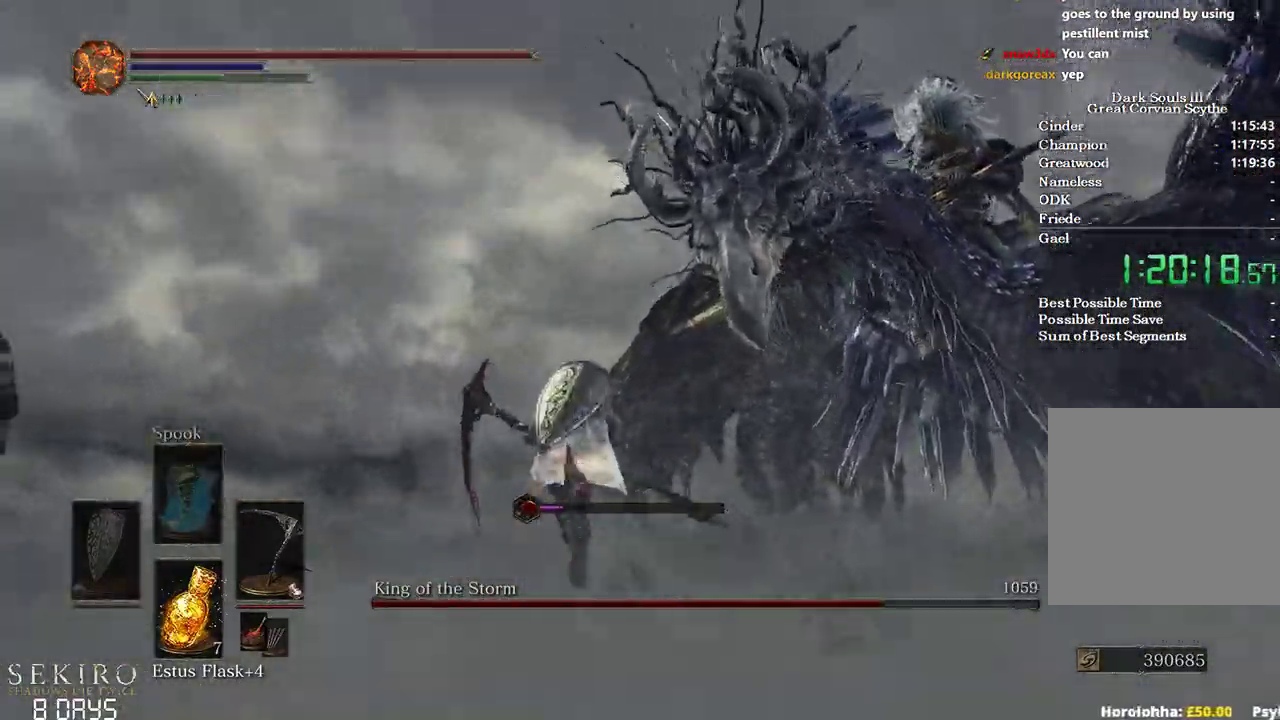
{"buttons": [], "left_stick": "up", "right_stick": "center", "events": [[133, "R1", "up"], [383, "right_stick", "center"], [450, "L2", "down"], [500, "L2", "up"]]}
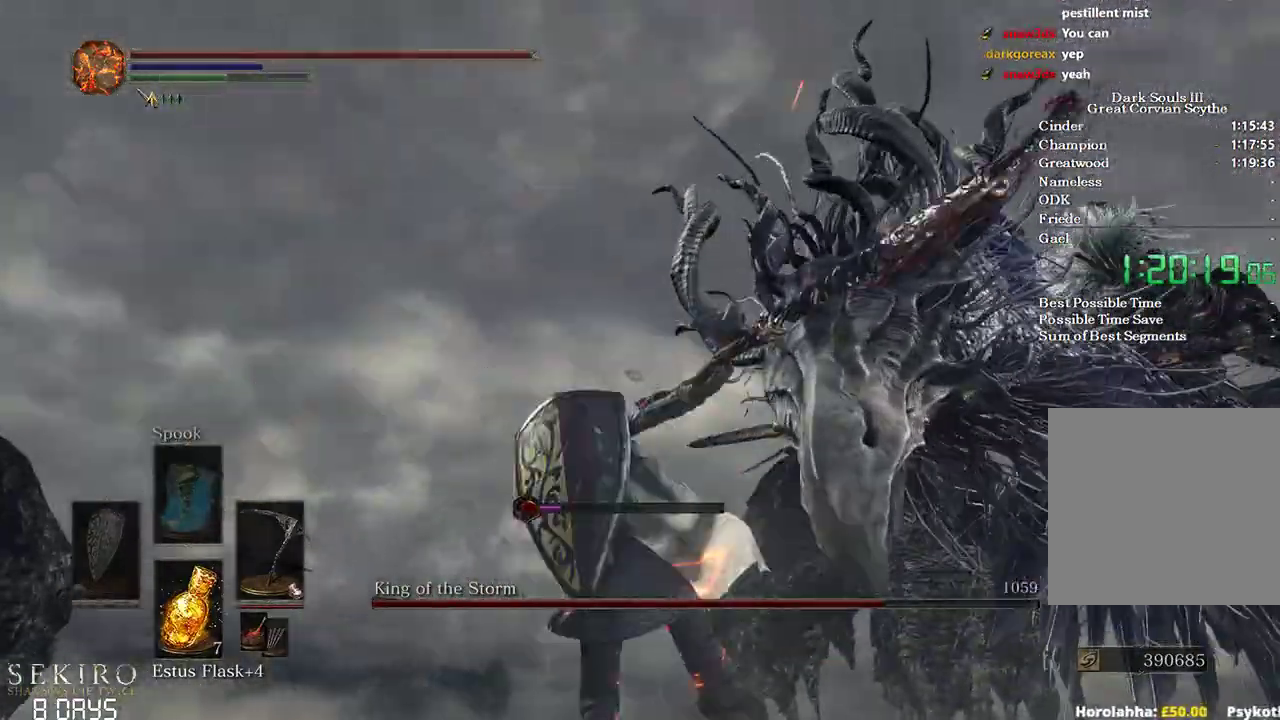
{"buttons": [], "left_stick": "up", "right_stick": "left", "events": [[117, "right_stick", "left"]]}
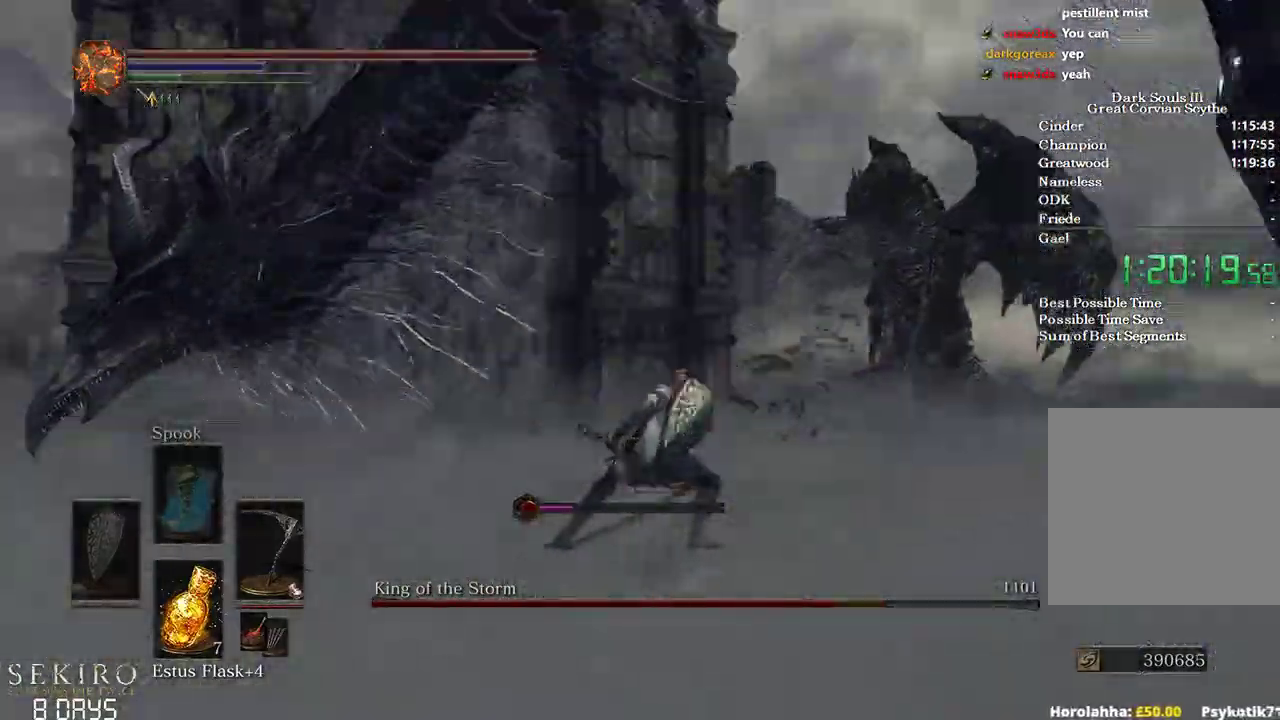
{"buttons": ["B"], "left_stick": "up", "right_stick": "center", "events": [[150, "B", "down"], [500, "right_stick", "center"]]}
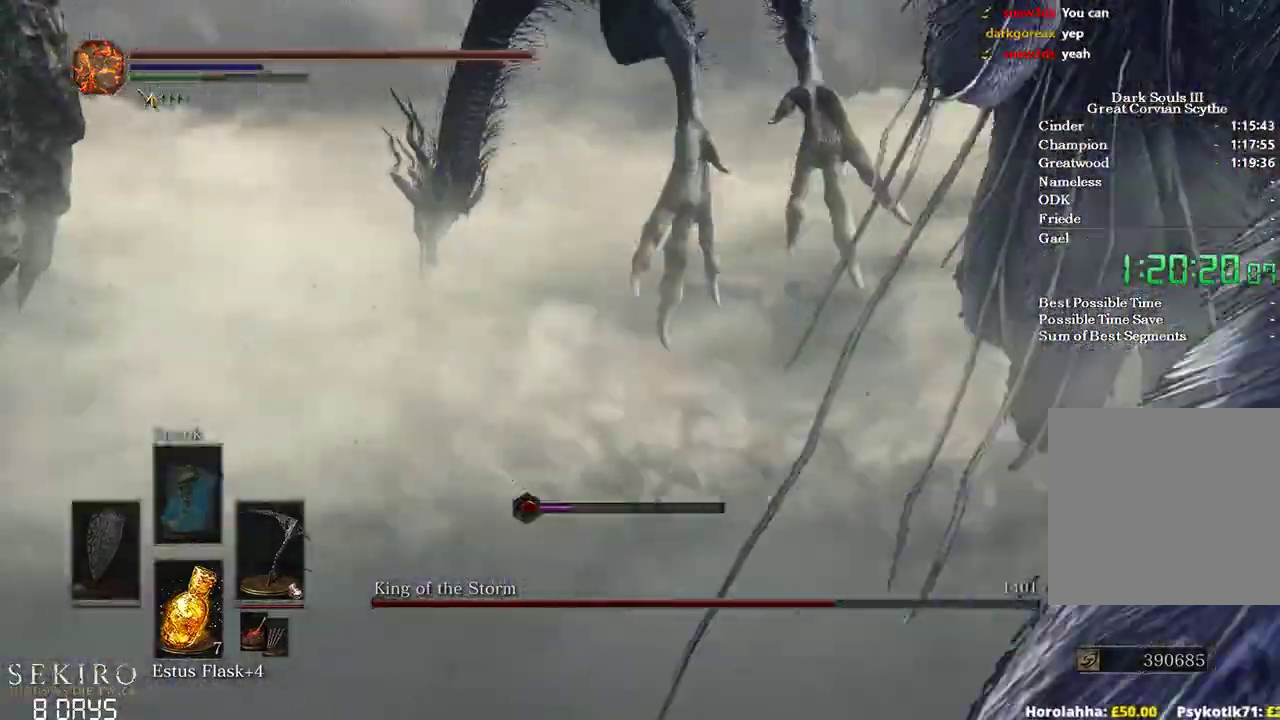
{"buttons": ["B"], "left_stick": "up", "right_stick": "up-left", "events": [[283, "right_stick", "up"], [450, "right_stick", "up-left"]]}
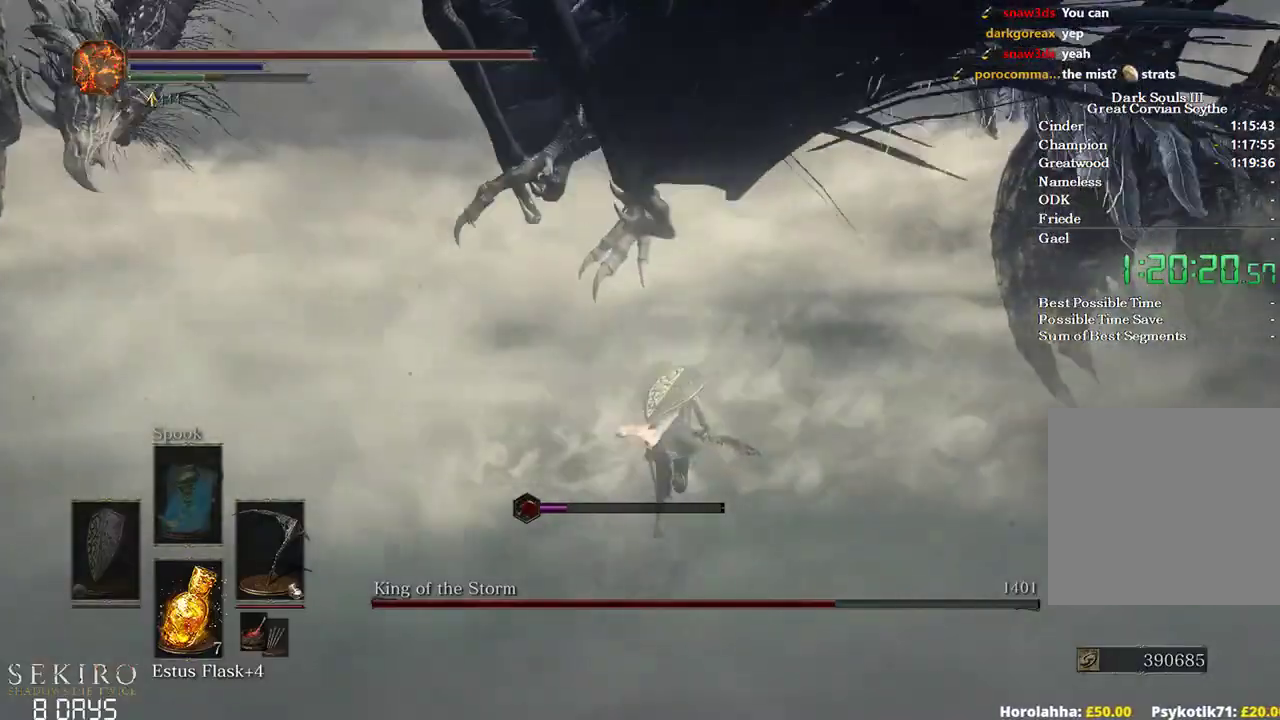
{"buttons": [], "left_stick": "up", "right_stick": "left", "events": [[50, "B", "up"], [417, "right_stick", "left"]]}
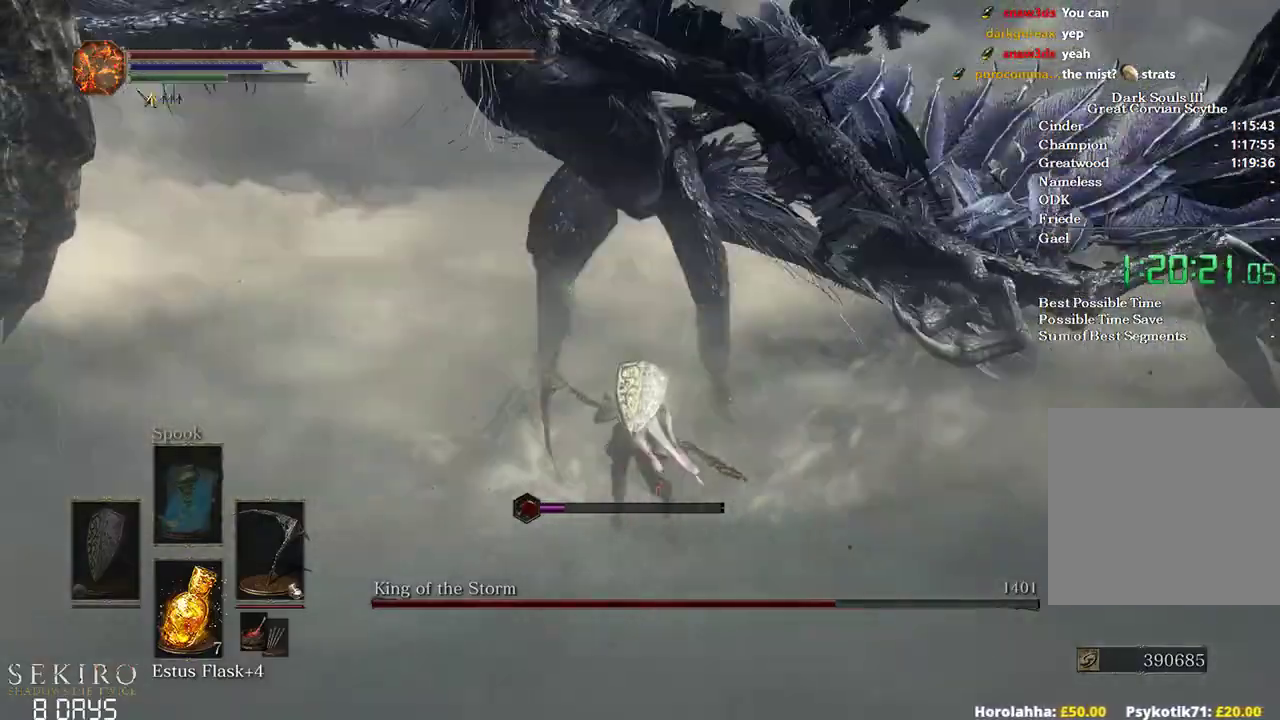
{"buttons": [], "left_stick": "up", "right_stick": "center", "events": [[83, "R1", "down"], [100, "right_stick", "up-left"], [250, "R1", "up"], [300, "right_stick", "center"]]}
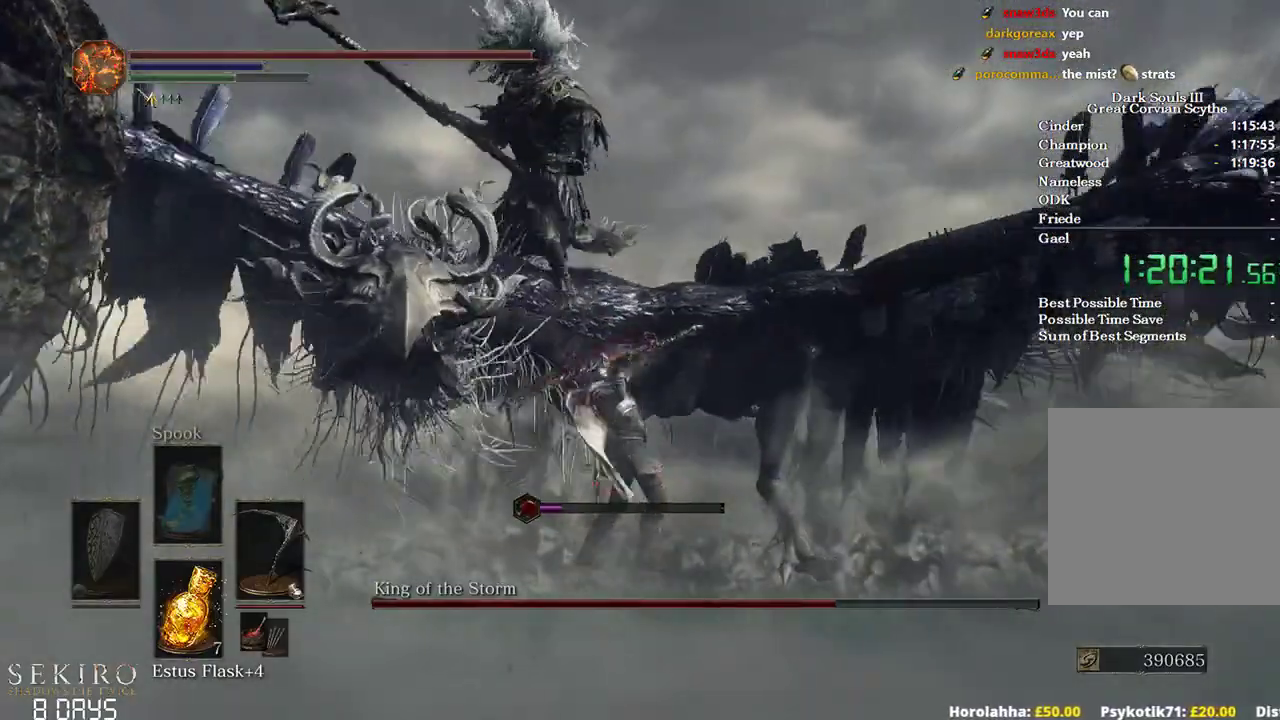
{"buttons": [], "left_stick": "up", "right_stick": "down", "events": [[400, "right_stick", "down"]]}
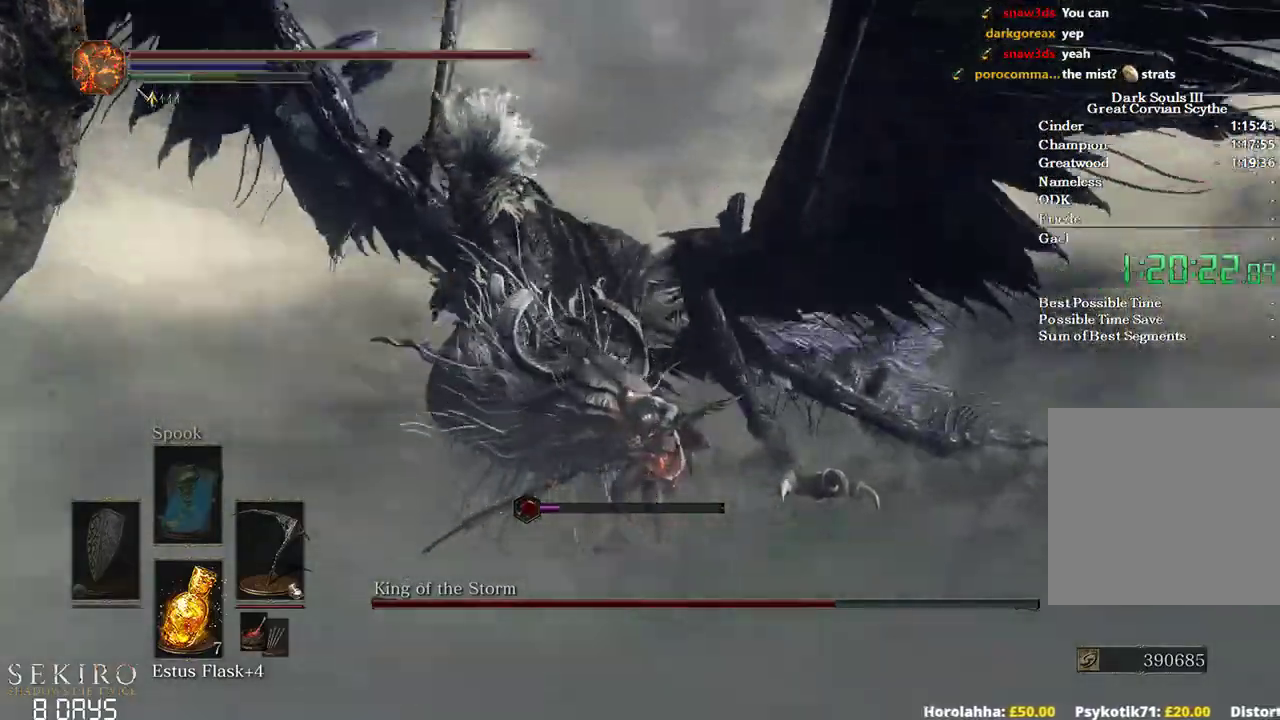
{"buttons": ["B"], "left_stick": "up-right", "right_stick": "center", "events": [[67, "left_stick", "up-right"], [250, "right_stick", "center"], [450, "B", "down"]]}
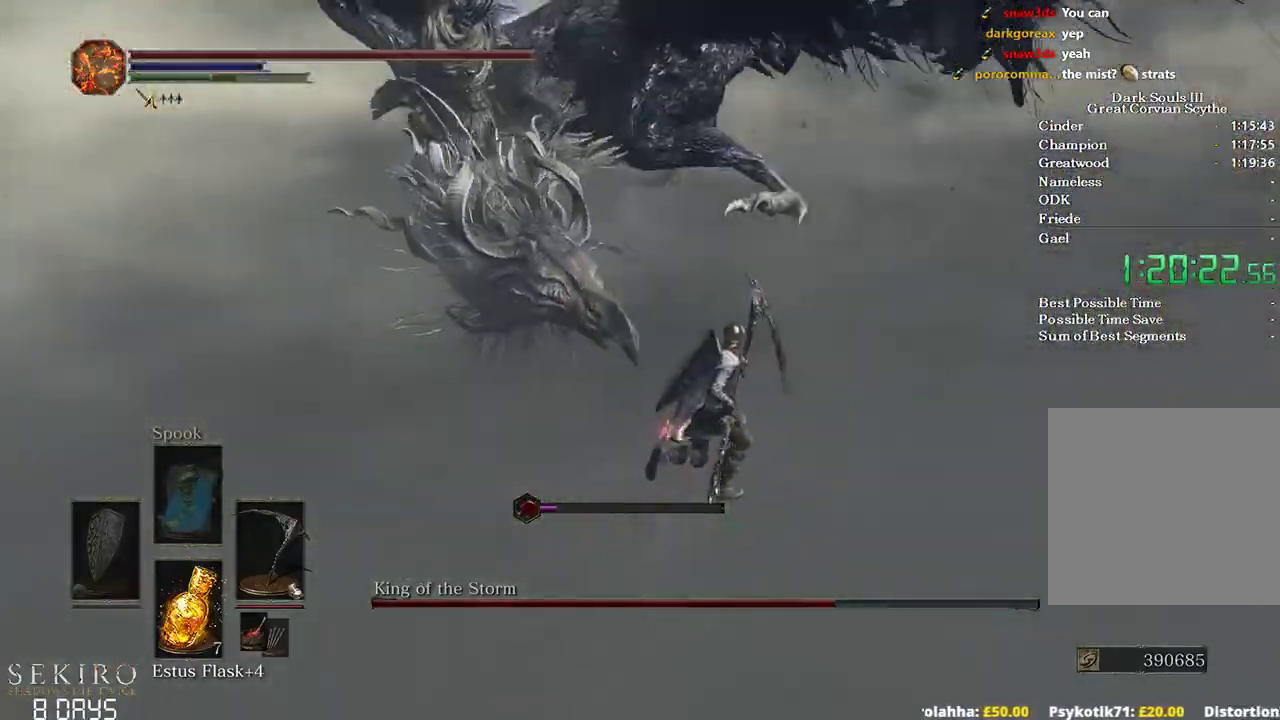
{"buttons": [], "left_stick": "up-right", "right_stick": "center", "events": [[150, "B", "up"]]}
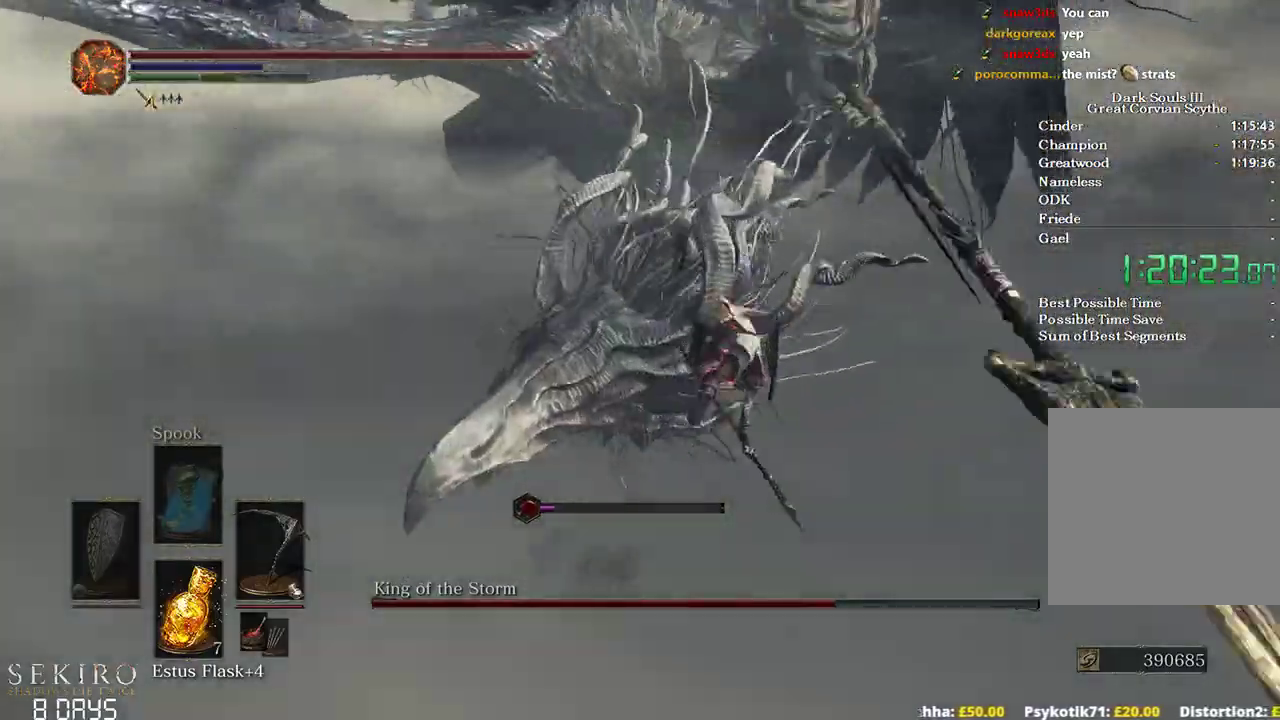
{"buttons": [], "left_stick": "up-right", "right_stick": "right", "events": [[200, "right_stick", "right"]]}
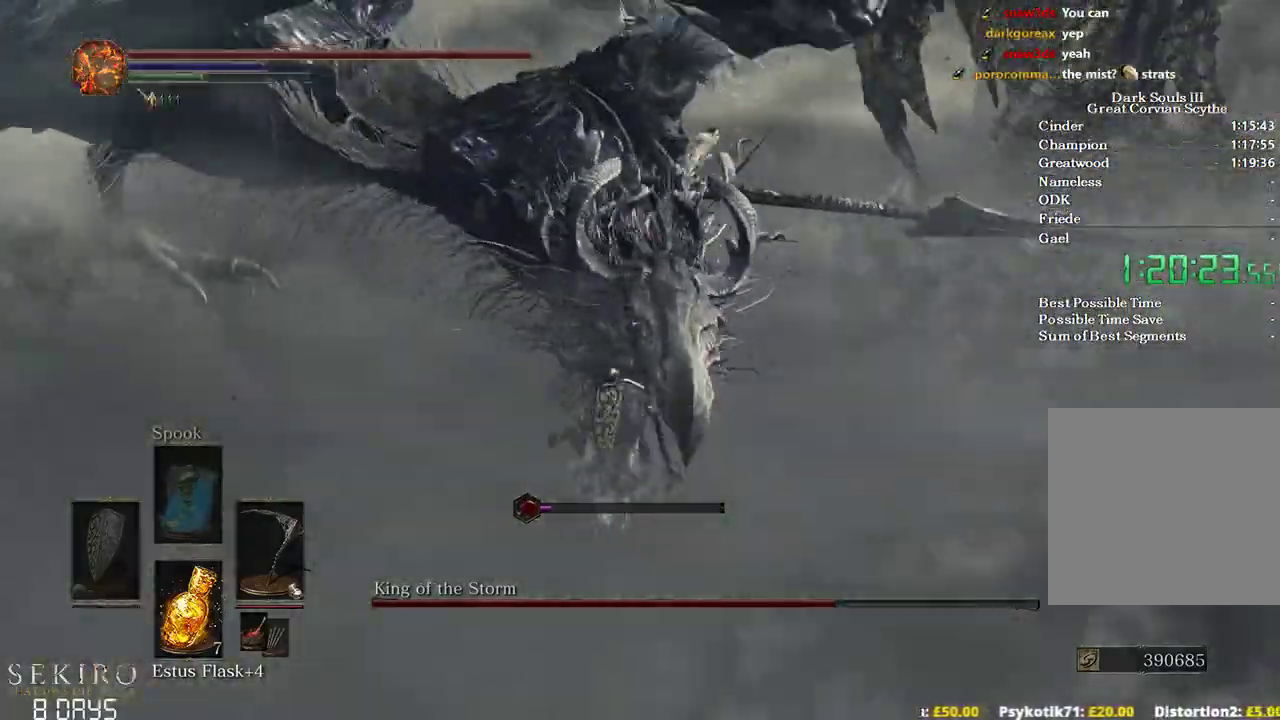
{"buttons": [], "left_stick": "up-right", "right_stick": "center", "events": [[50, "R1", "down"], [67, "right_stick", "center"], [217, "R1", "up"]]}
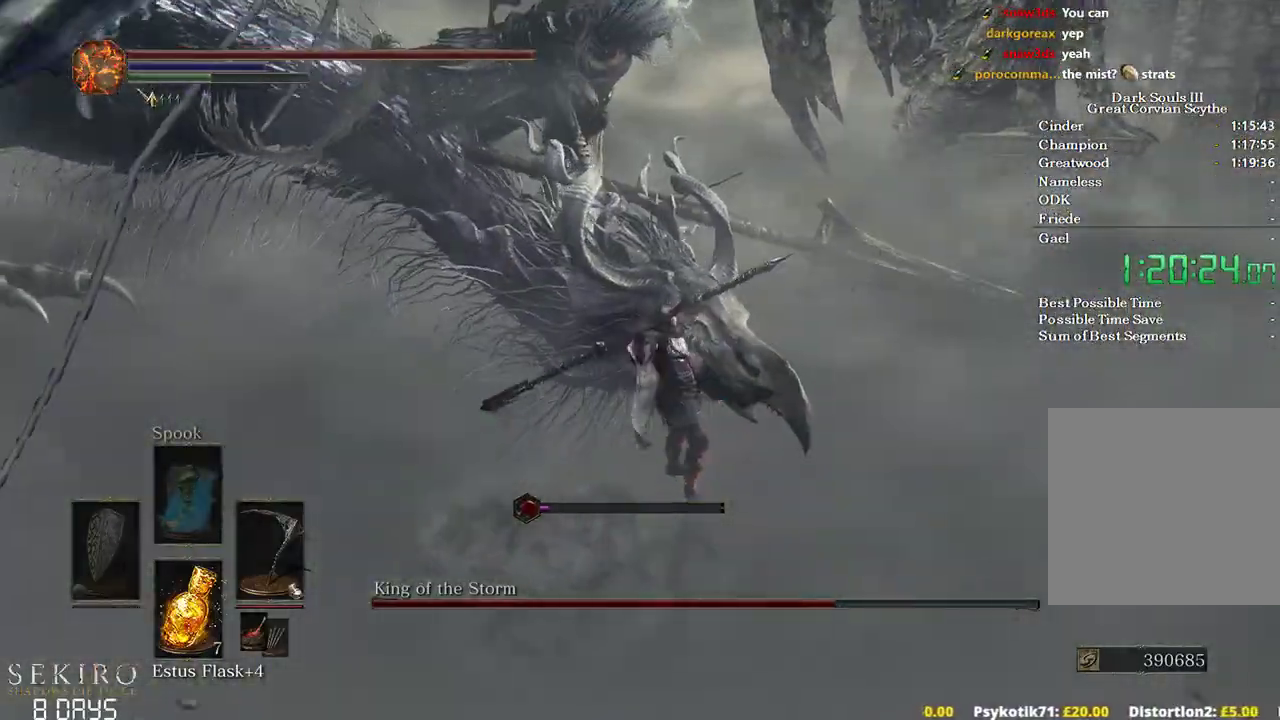
{"buttons": ["R1"], "left_stick": "up", "right_stick": "center", "events": [[350, "R1", "down"], [500, "left_stick", "up"]]}
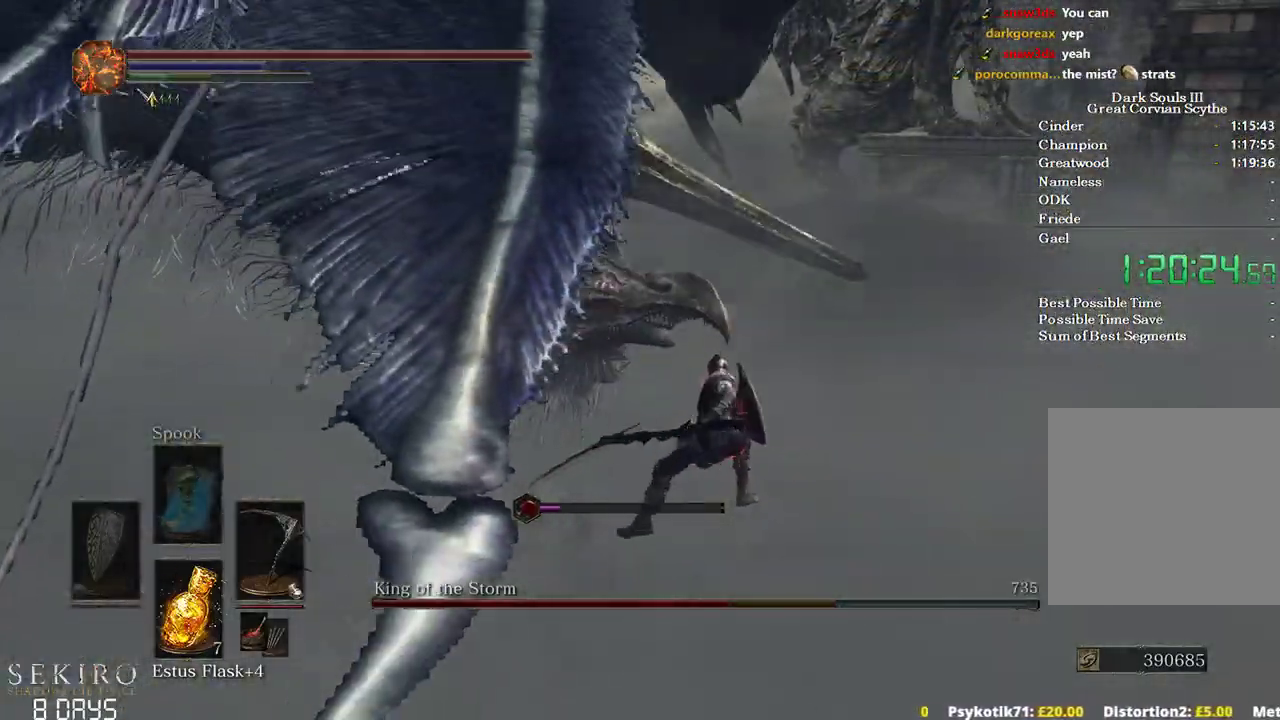
{"buttons": [], "left_stick": "up", "right_stick": "up-left", "events": [[33, "R1", "up"], [117, "right_stick", "up-left"]]}
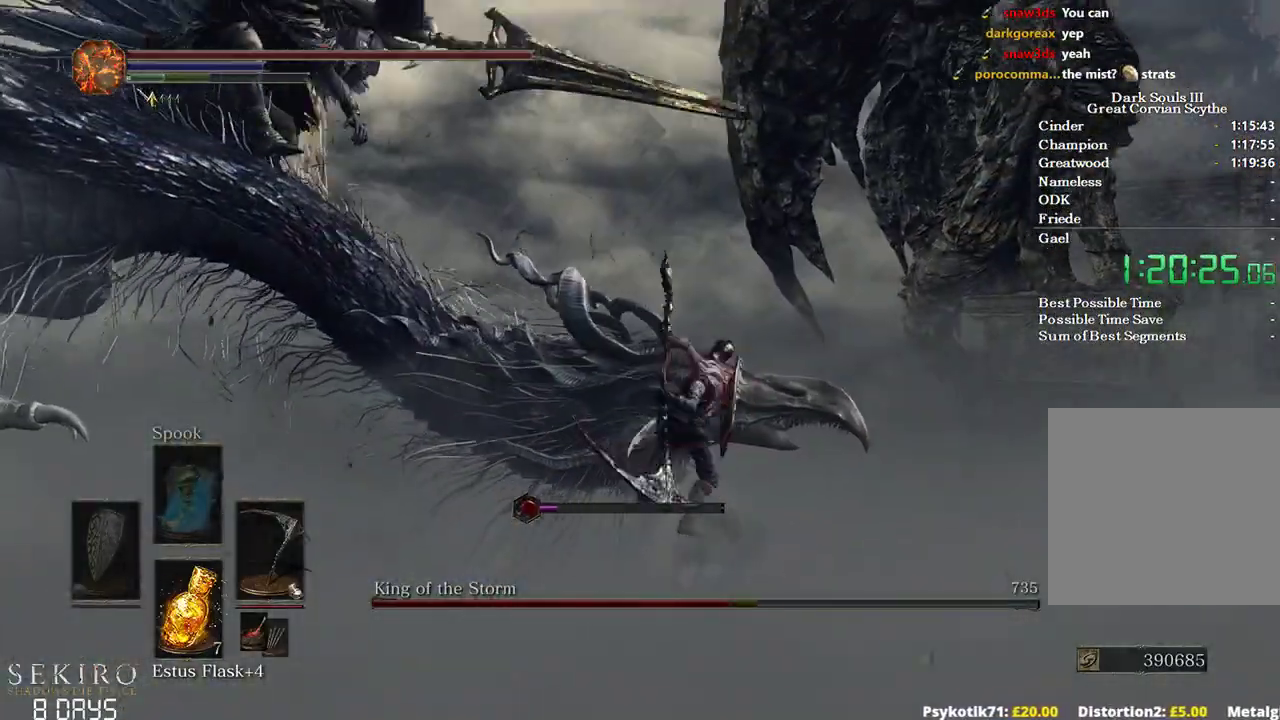
{"buttons": ["R1"], "left_stick": "up-left", "right_stick": "up-left", "events": [[383, "R1", "down"], [433, "left_stick", "up-left"]]}
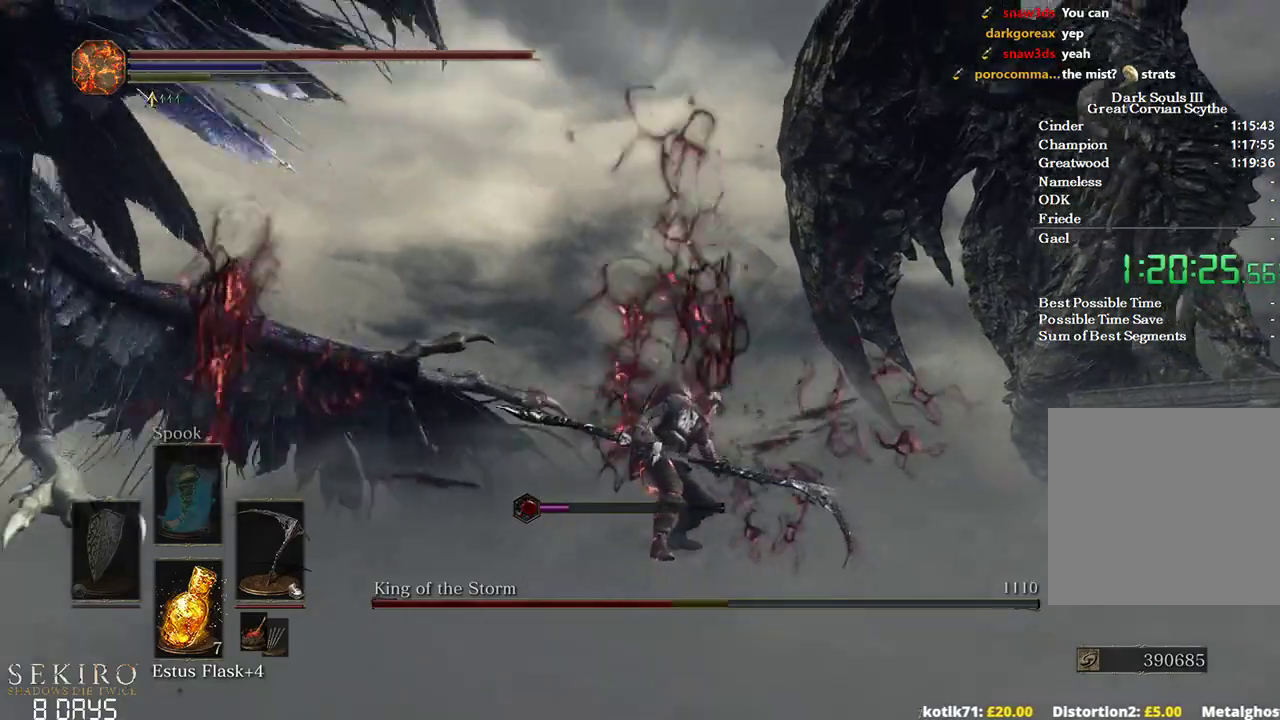
{"buttons": [], "left_stick": "up-left", "right_stick": "down-left", "events": [[17, "R1", "up"], [67, "left_stick", "left"], [267, "right_stick", "down-left"], [350, "left_stick", "up-left"]]}
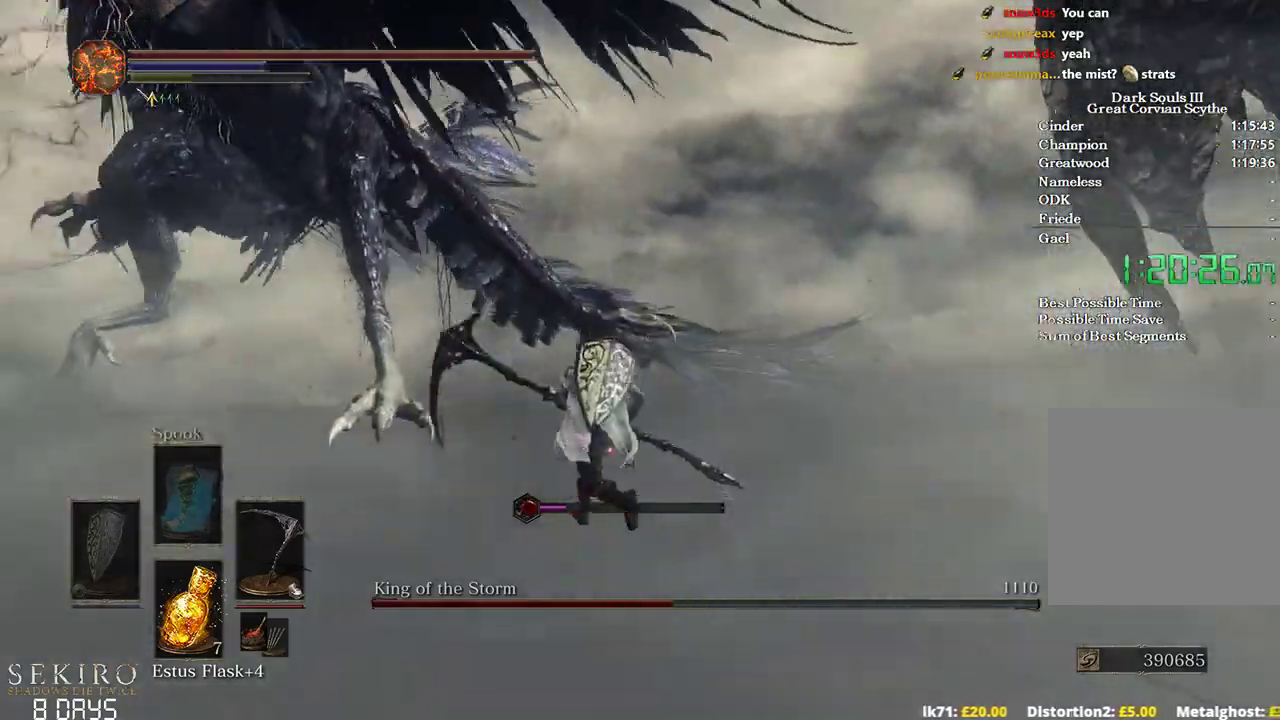
{"buttons": [], "left_stick": "up-left", "right_stick": "down-left", "events": []}
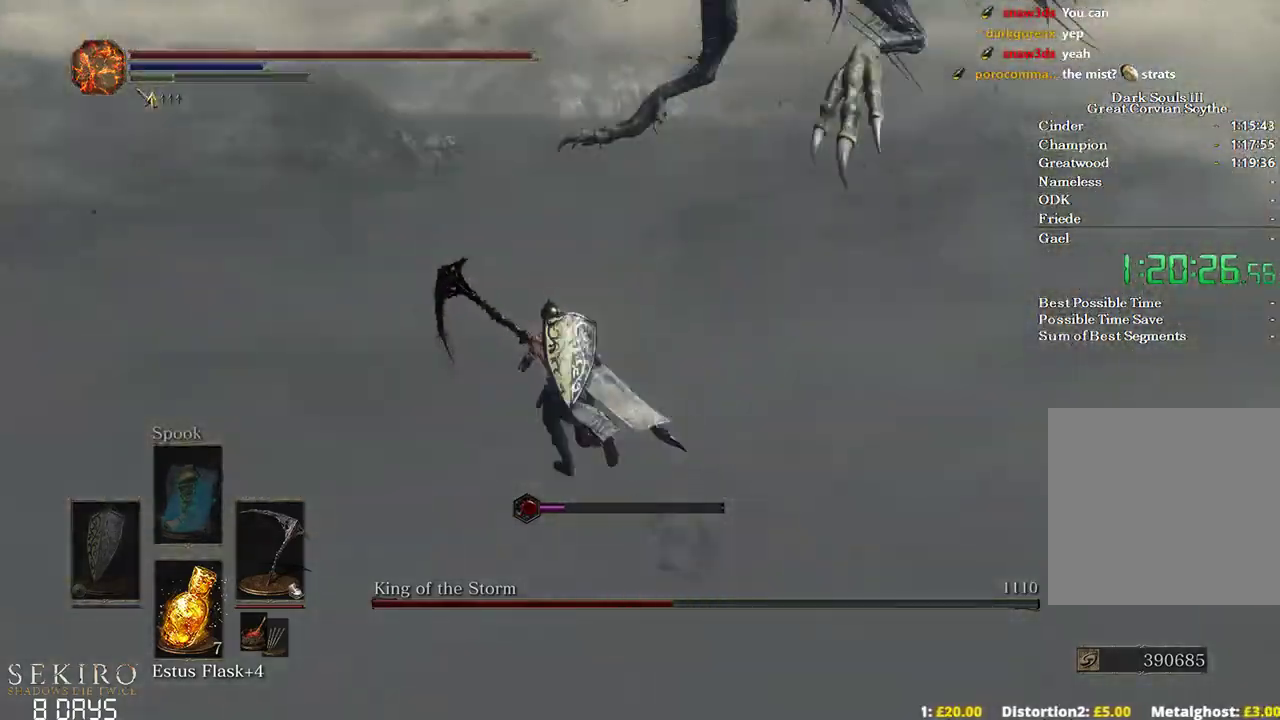
{"buttons": [], "left_stick": "up", "right_stick": "down", "events": [[33, "left_stick", "up"], [83, "right_stick", "down"], [200, "R1", "down"], [400, "R1", "up"]]}
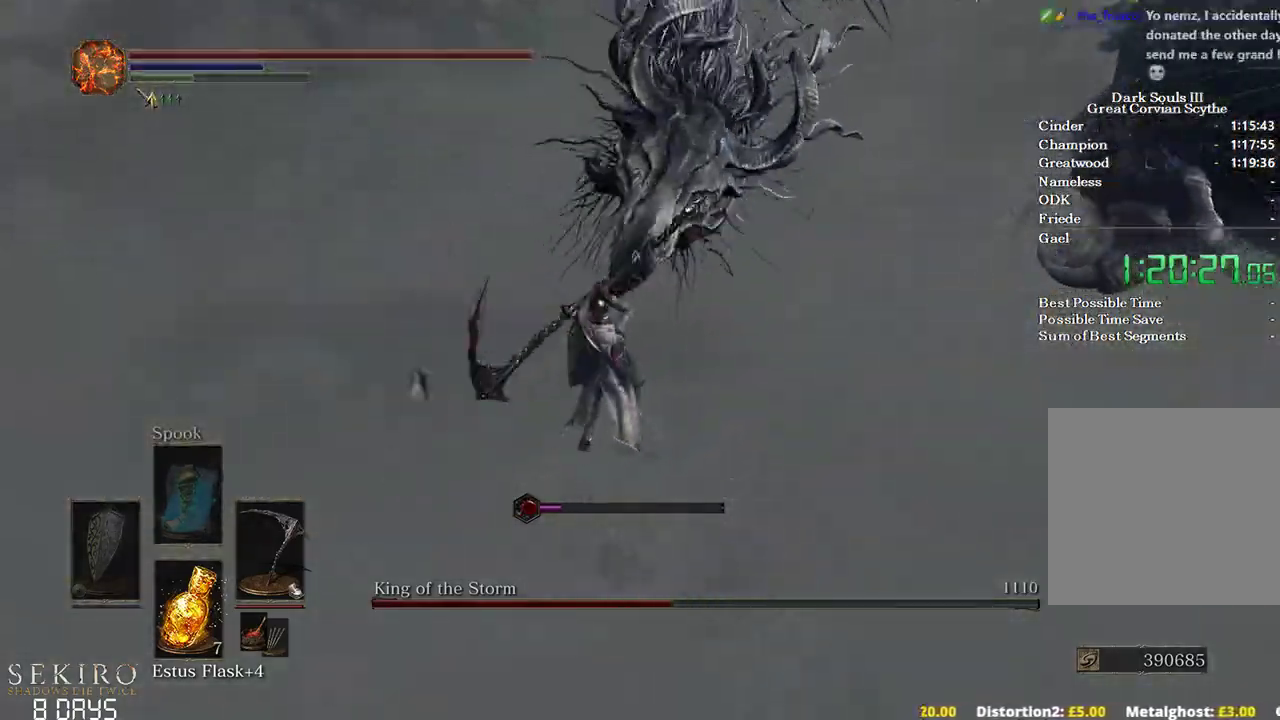
{"buttons": [], "left_stick": "up-right", "right_stick": "down", "events": [[167, "right_stick", "center"], [200, "left_stick", "up-right"], [233, "right_stick", "down-right"], [417, "right_stick", "down"]]}
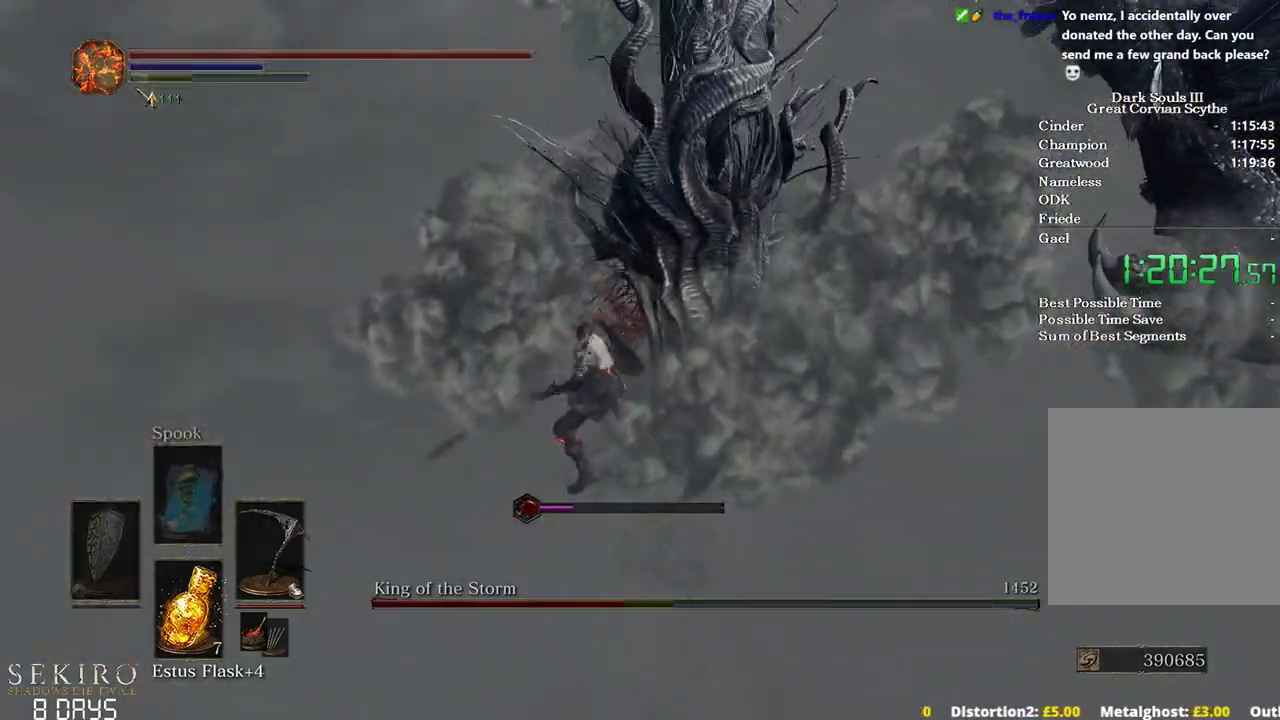
{"buttons": [], "left_stick": "up", "right_stick": "down", "events": [[50, "left_stick", "center"], [200, "left_stick", "up"]]}
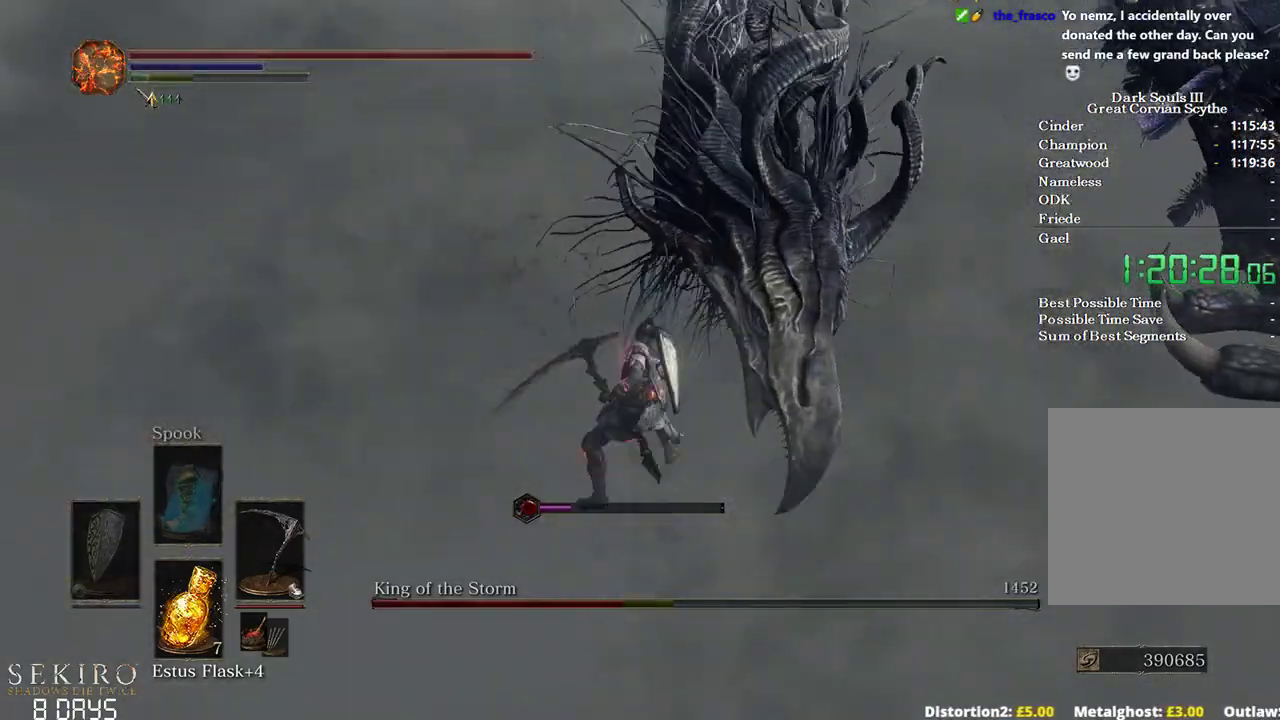
{"buttons": [], "left_stick": "up-right", "right_stick": "center", "events": [[333, "left_stick", "up-right"], [367, "R1", "down"], [467, "R1", "up"], [500, "right_stick", "center"]]}
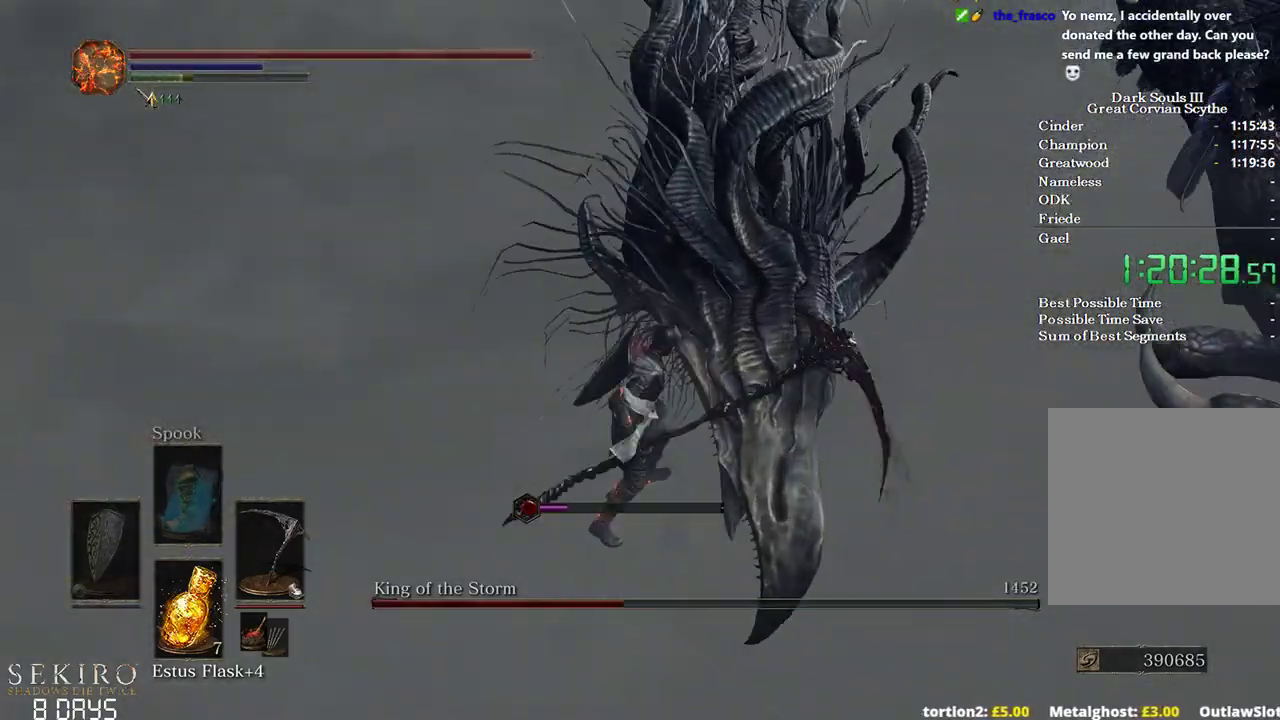
{"buttons": [], "left_stick": "center", "right_stick": "center", "events": [[83, "R1", "down"], [200, "R1", "up"], [350, "left_stick", "center"]]}
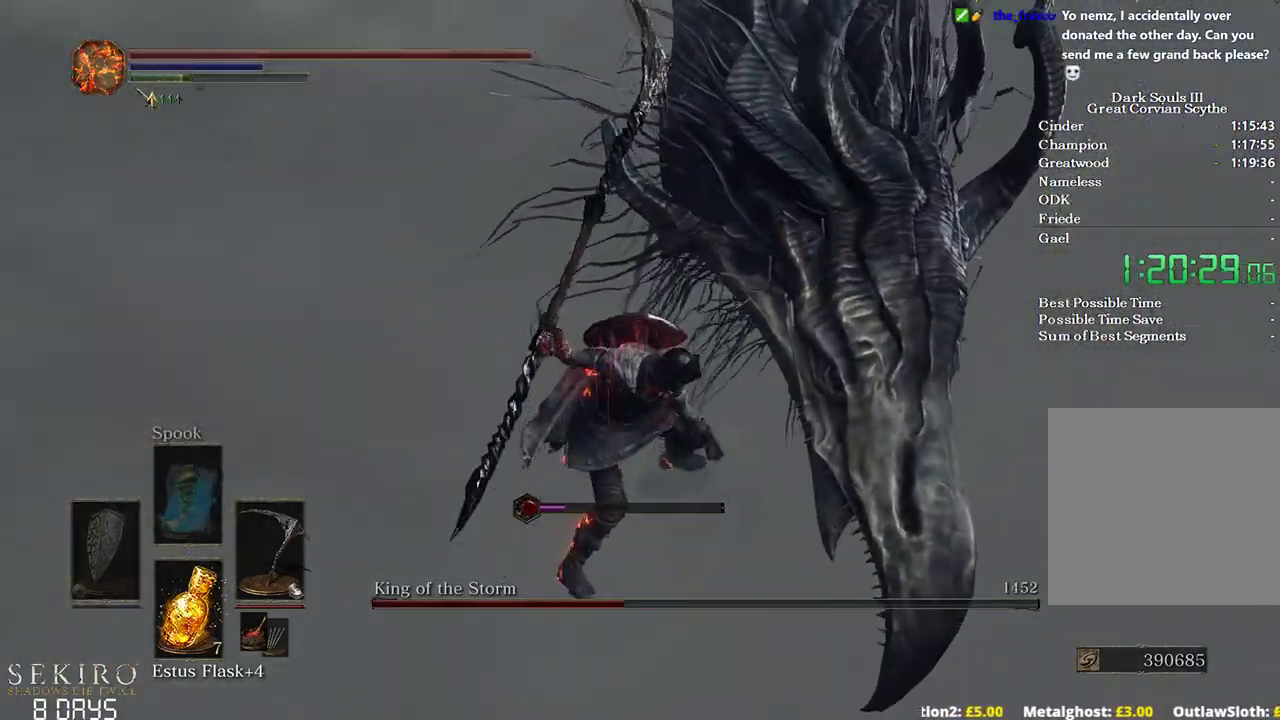
{"buttons": [], "left_stick": "center", "right_stick": "up-left", "events": [[317, "right_stick", "up-left"]]}
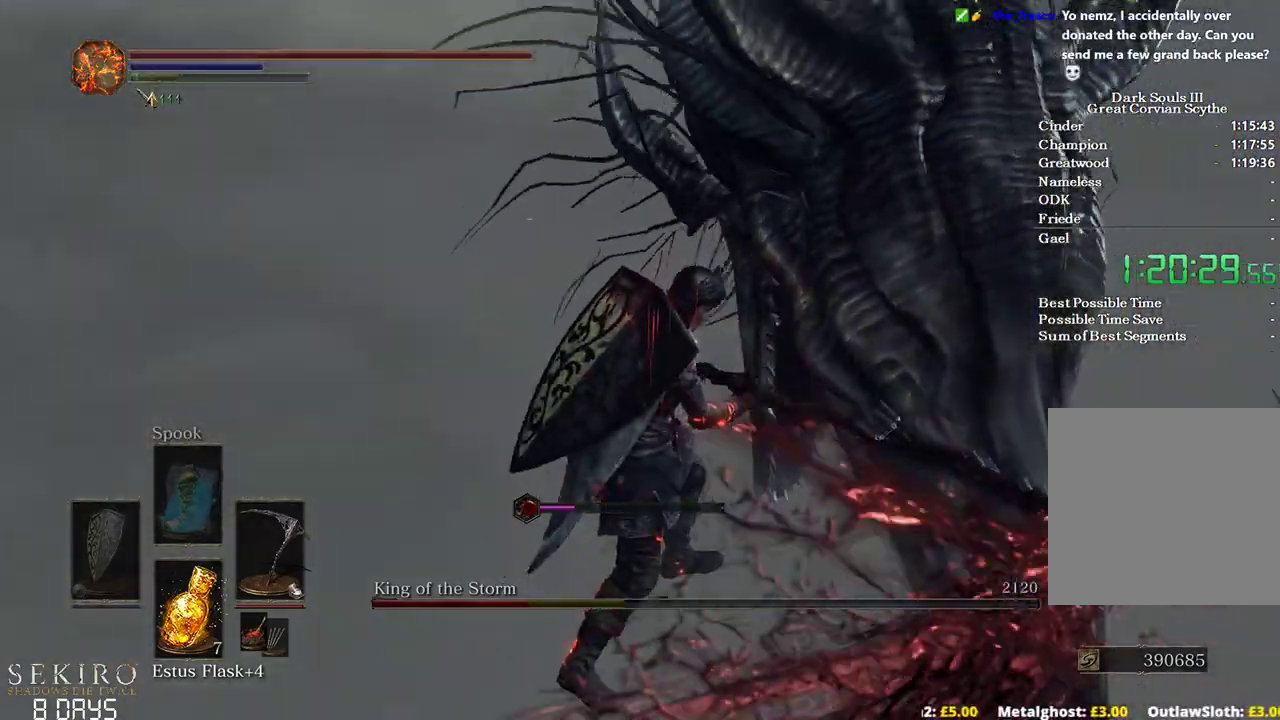
{"buttons": [], "left_stick": "center", "right_stick": "up-left", "events": []}
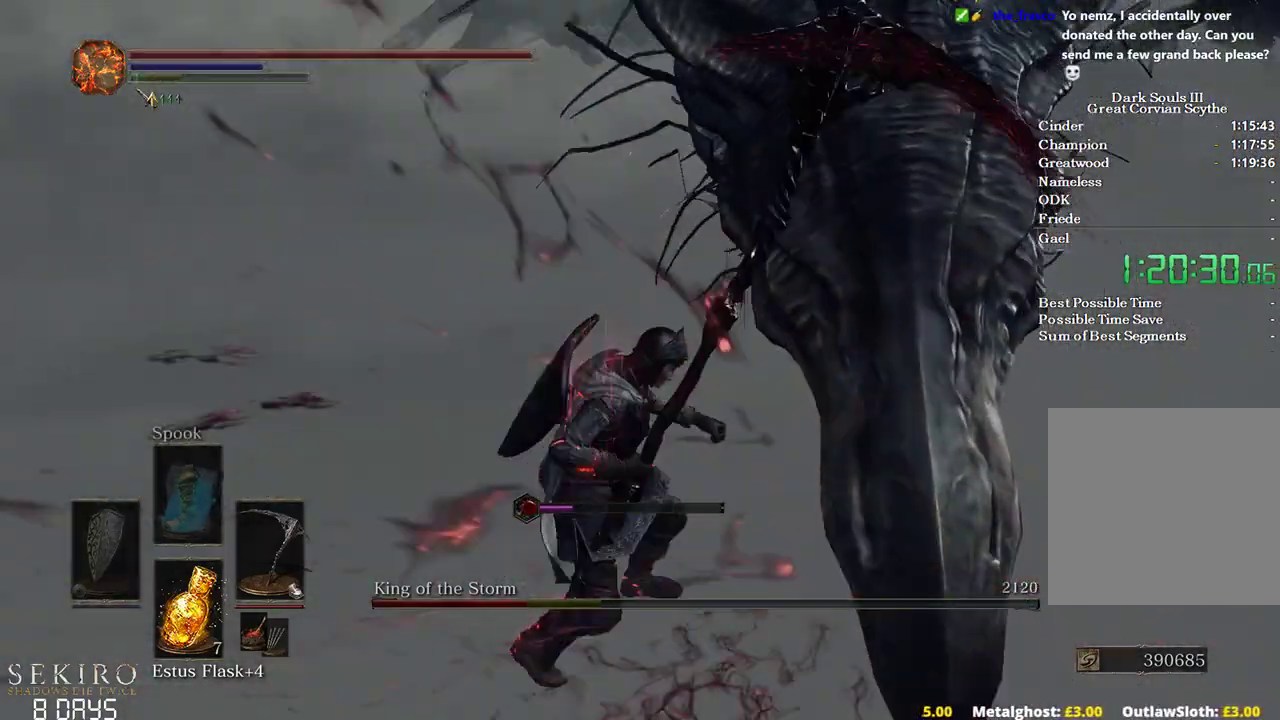
{"buttons": [], "left_stick": "up", "right_stick": "up-left", "events": [[167, "left_stick", "up"]]}
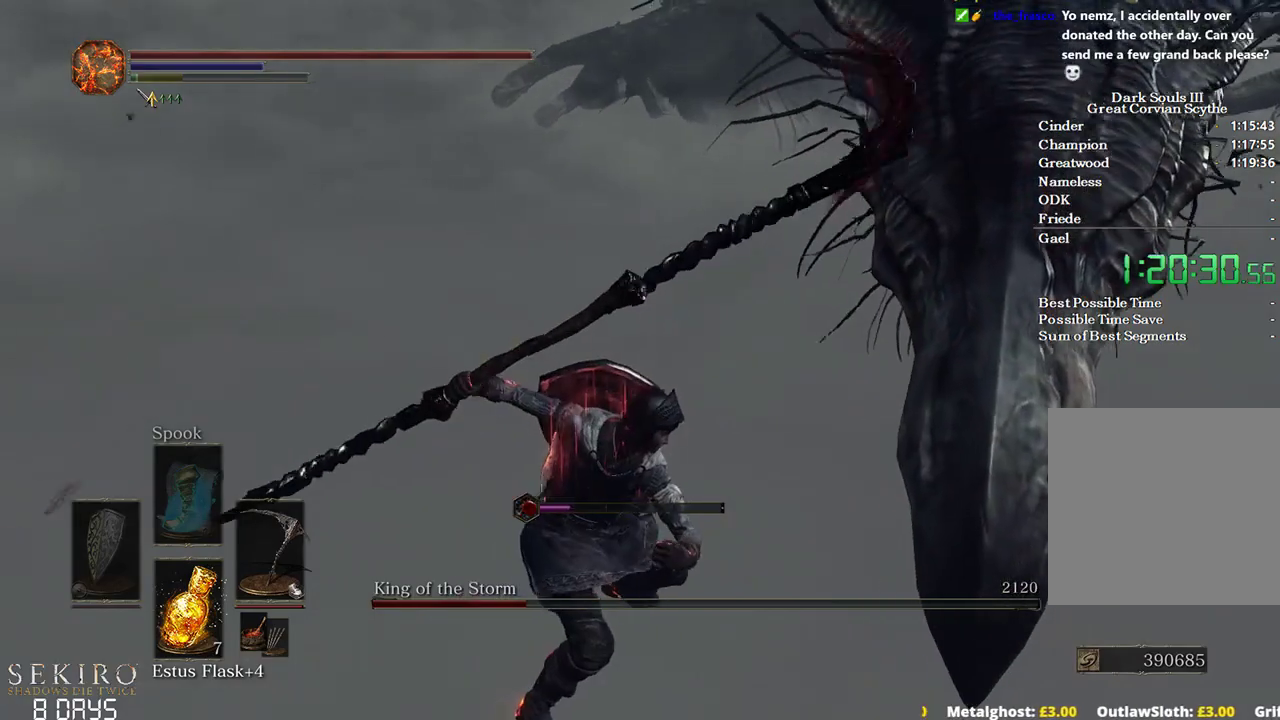
{"buttons": [], "left_stick": "up", "right_stick": "up", "events": [[217, "right_stick", "center"], [467, "right_stick", "up"]]}
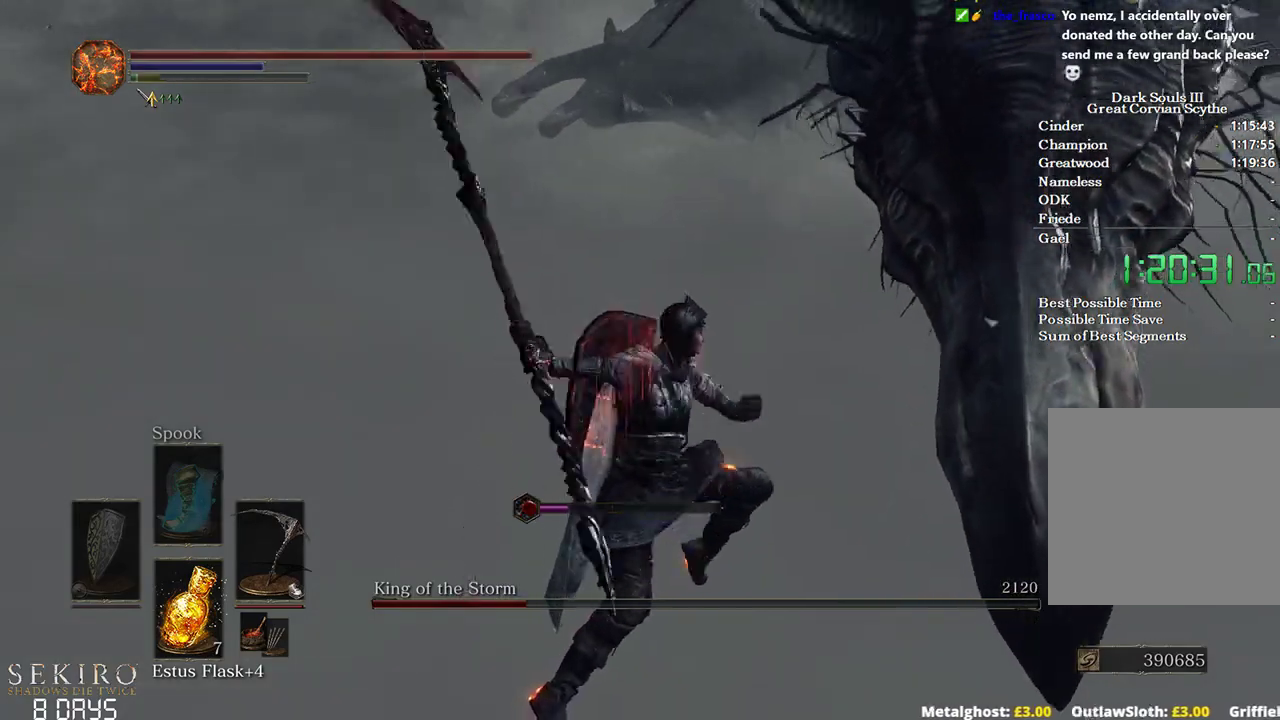
{"buttons": [], "left_stick": "up", "right_stick": "center", "events": [[317, "right_stick", "up-right"], [500, "right_stick", "center"]]}
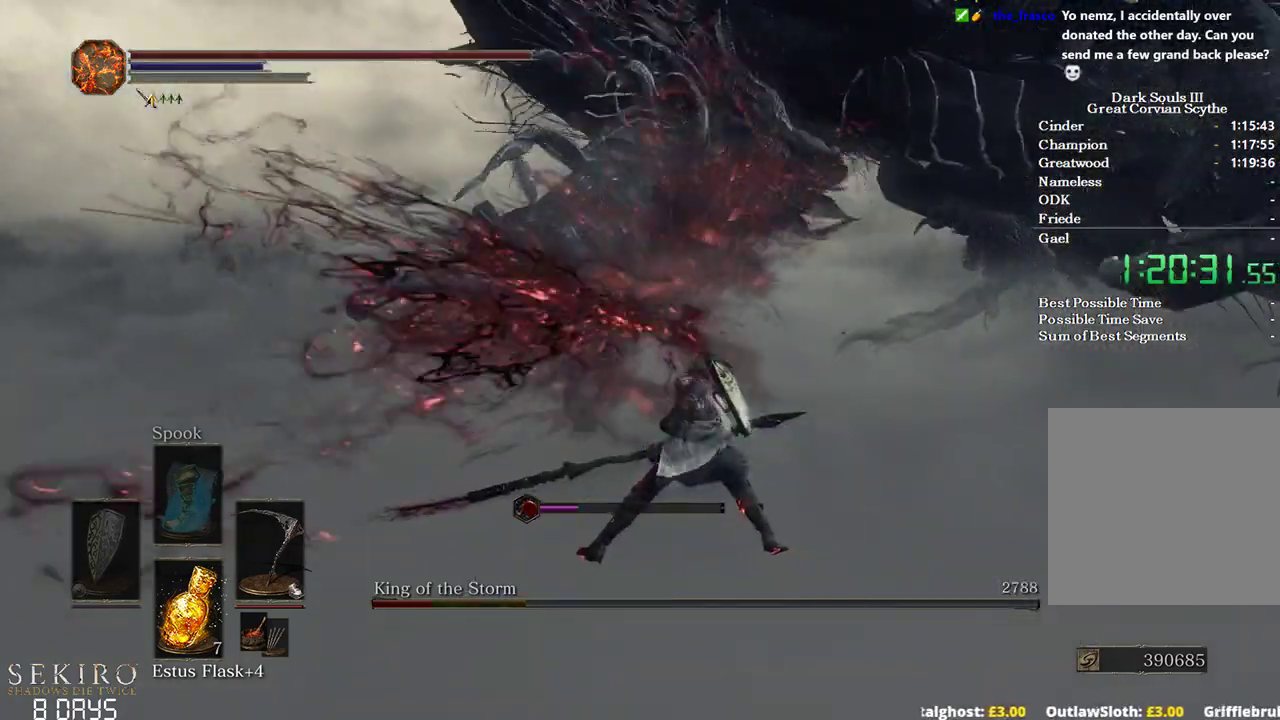
{"buttons": [], "left_stick": "up", "right_stick": "center", "events": []}
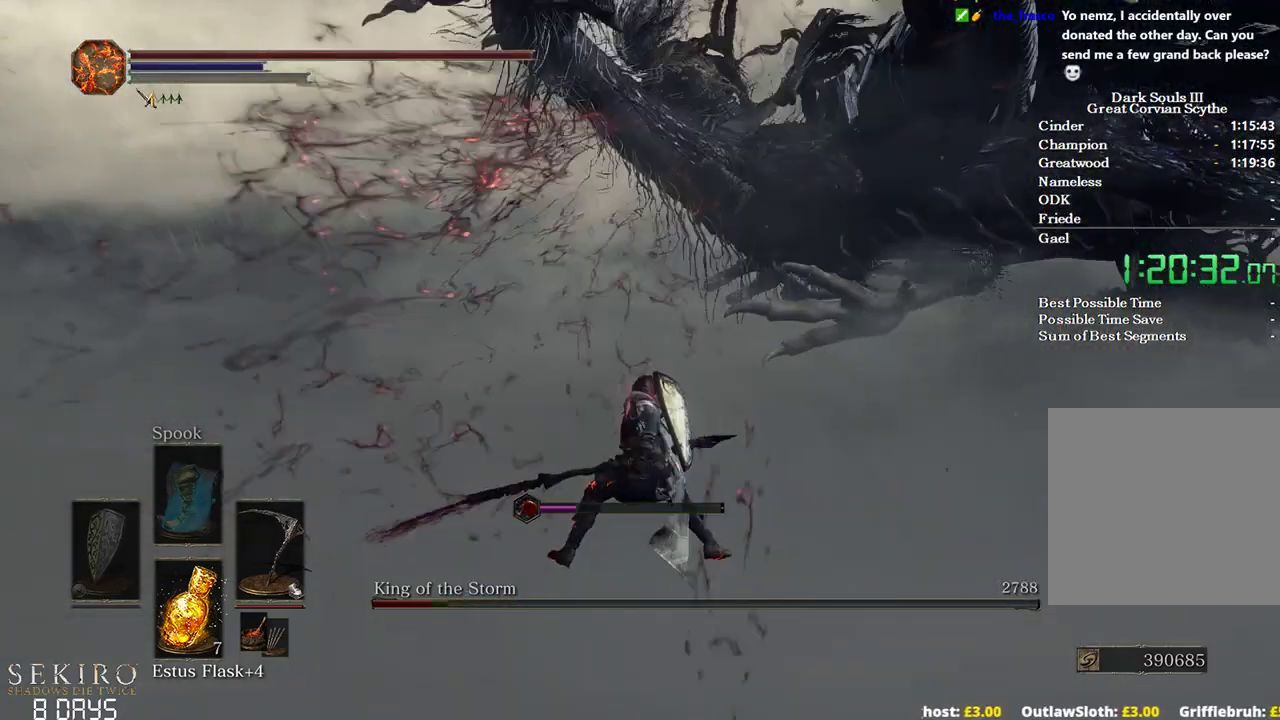
{"buttons": [], "left_stick": "up", "right_stick": "center", "events": []}
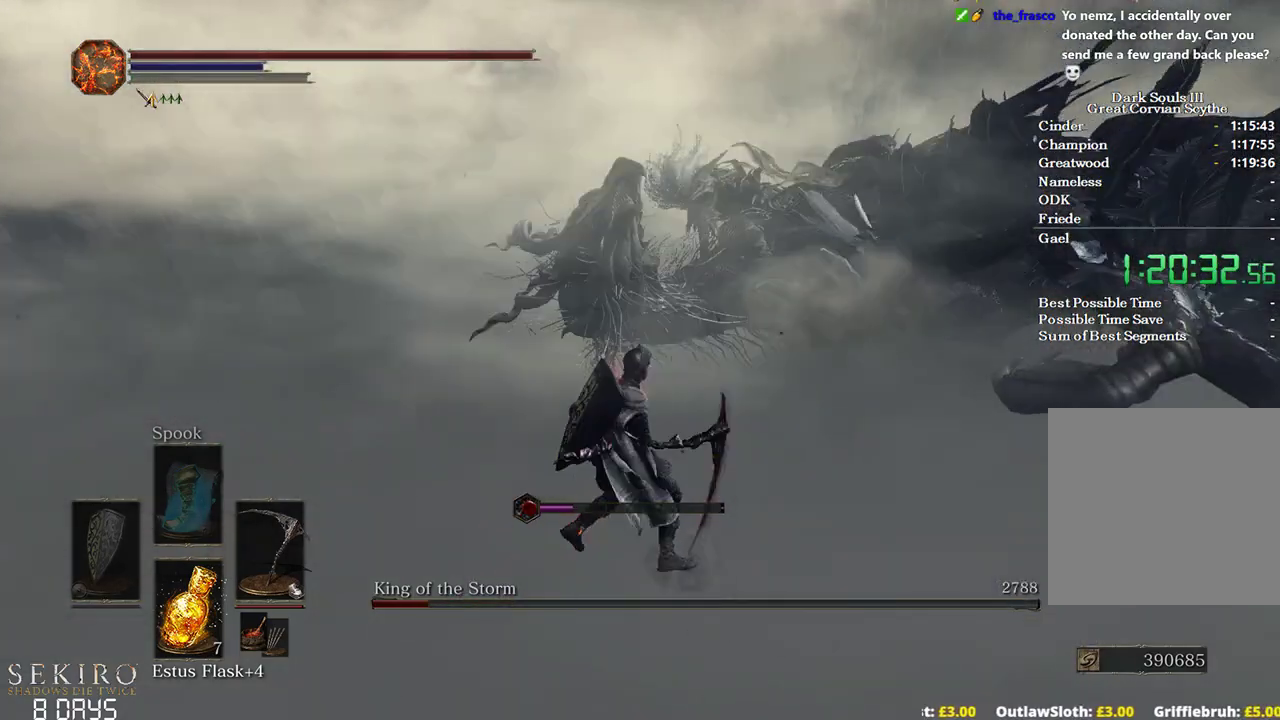
{"buttons": ["B"], "left_stick": "up", "right_stick": "center", "events": [[283, "B", "down"]]}